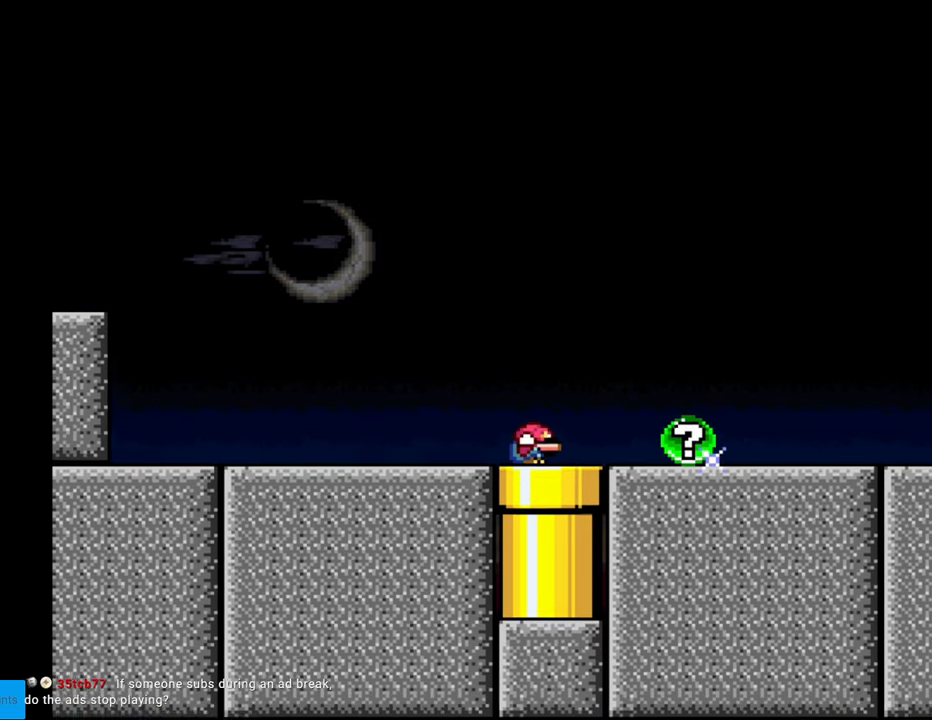
Gameplay with a controller (Nintendo layout); each line is a JSON object with the inputs held at the frame after it. "events" lists button and stick changes between this image and that frame as [ms after this image, input, new state], when the widget could be followed in between. Not read: L3 R3.
{"buttons": ["Y", "DPAD_LEFT"], "events": [[167, "DPAD_DOWN", "up"], [167, "DPAD_LEFT", "down"]]}
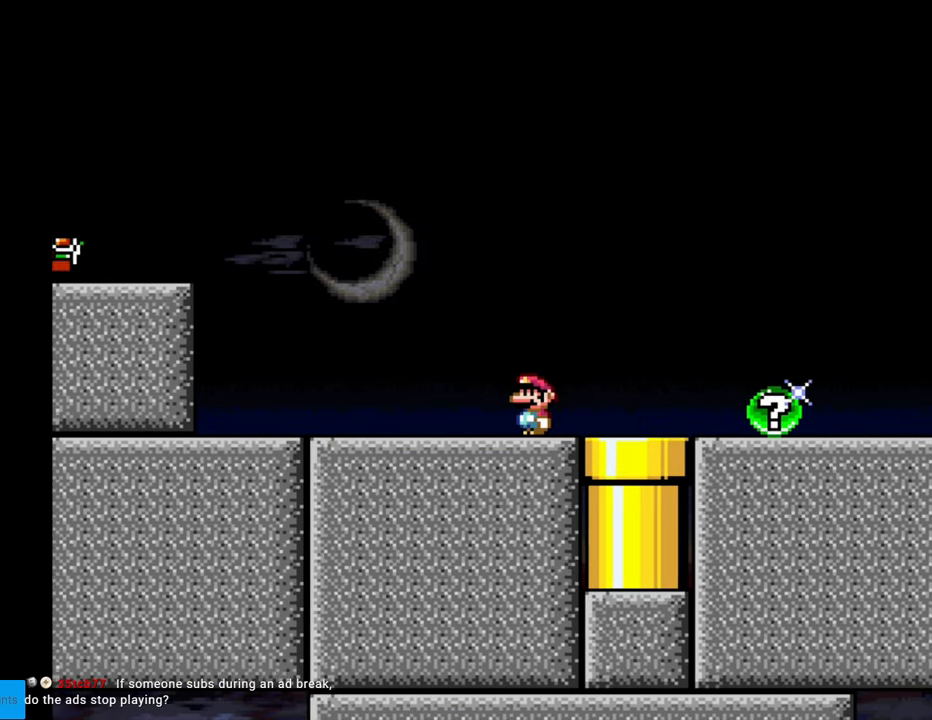
{"buttons": ["B", "Y", "DPAD_LEFT"], "events": [[267, "B", "down"]]}
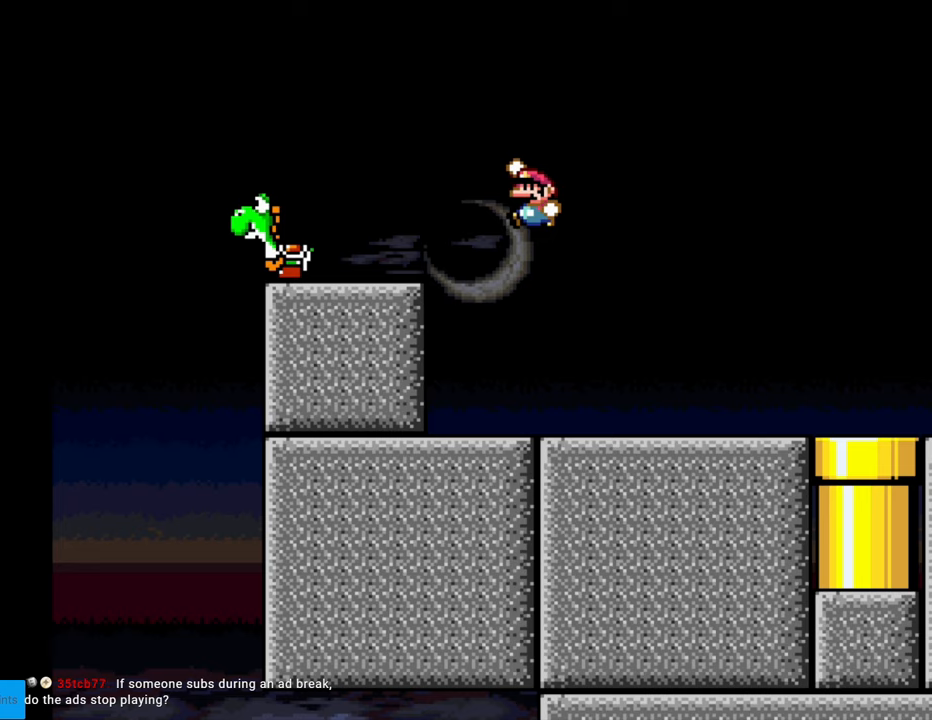
{"buttons": ["Y", "DPAD_RIGHT"], "events": [[50, "B", "up"], [317, "DPAD_LEFT", "up"], [333, "DPAD_UP", "down"], [350, "DPAD_RIGHT", "down"], [350, "DPAD_UP", "up"], [400, "B", "down"], [467, "B", "up"]]}
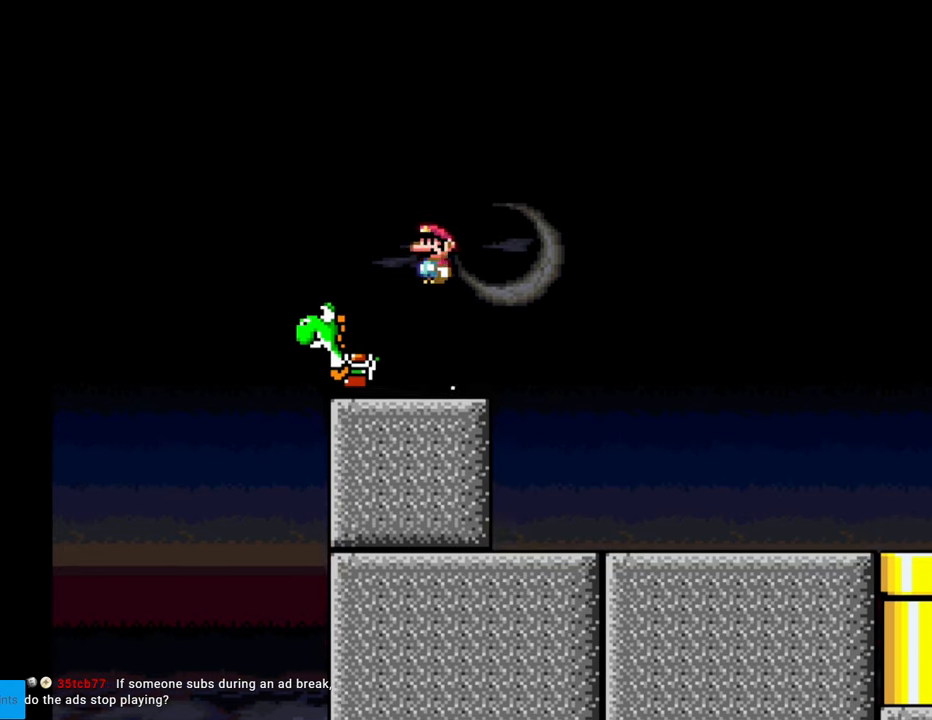
{"buttons": ["Y"], "events": [[17, "DPAD_RIGHT", "up"], [33, "DPAD_LEFT", "down"], [300, "DPAD_LEFT", "up"], [350, "DPAD_RIGHT", "down"], [483, "DPAD_RIGHT", "up"]]}
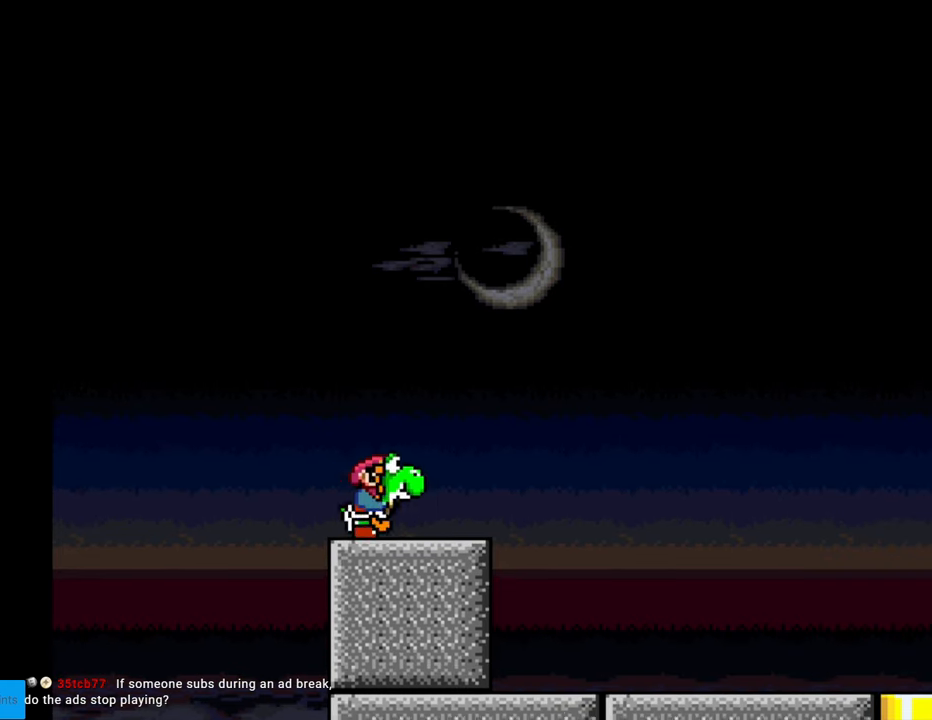
{"buttons": ["Y", "DPAD_UP"], "events": [[150, "DPAD_UP", "down"]]}
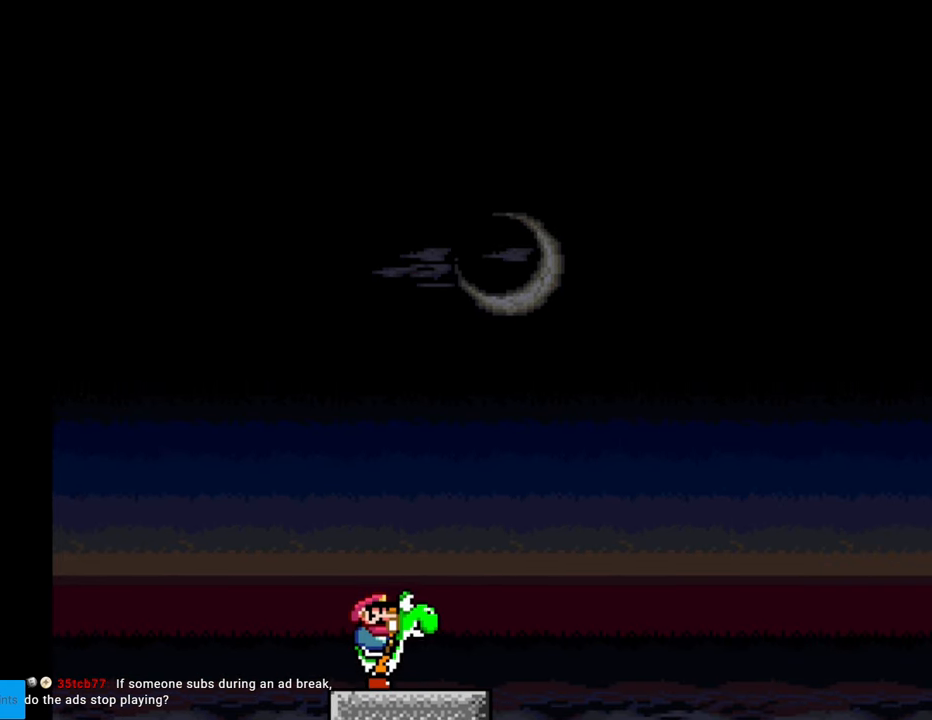
{"buttons": ["Y"], "events": [[450, "DPAD_UP", "up"]]}
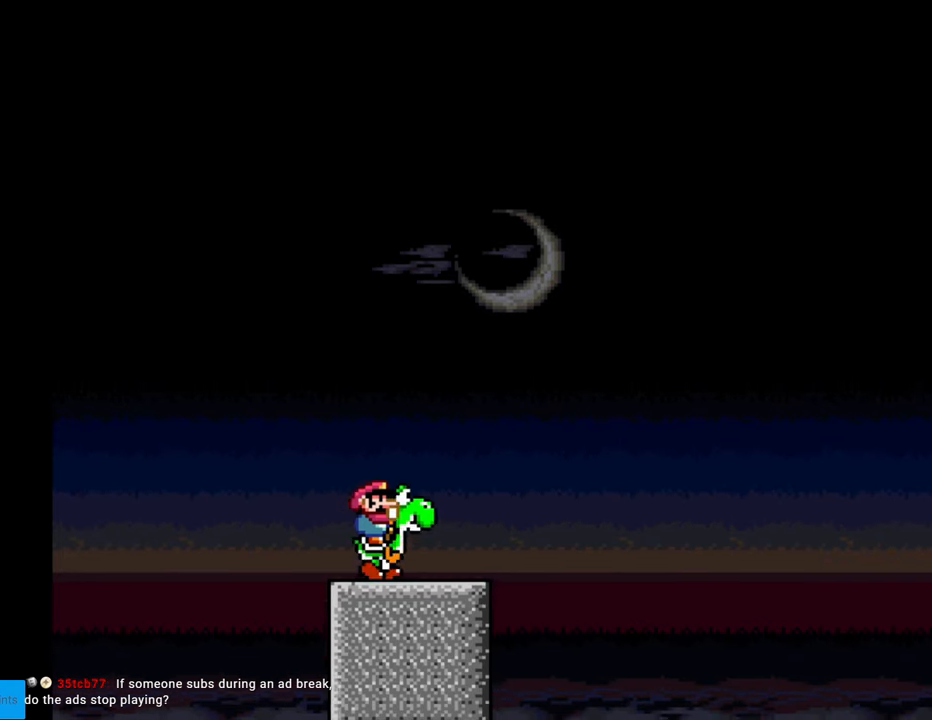
{"buttons": ["Y", "DPAD_RIGHT"], "events": [[17, "DPAD_RIGHT", "down"]]}
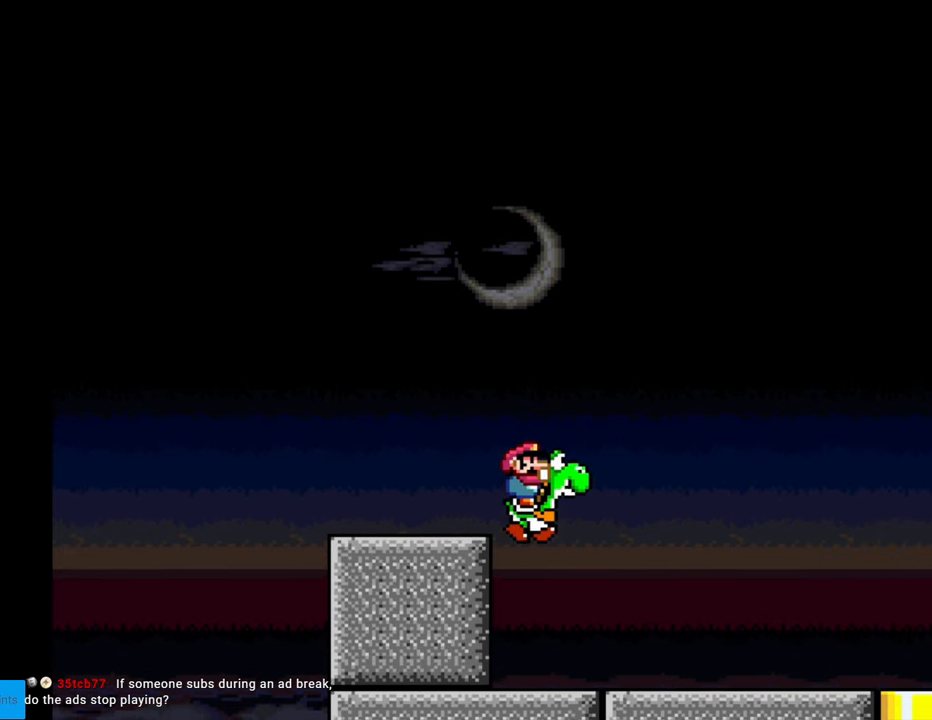
{"buttons": ["Y", "DPAD_RIGHT"], "events": []}
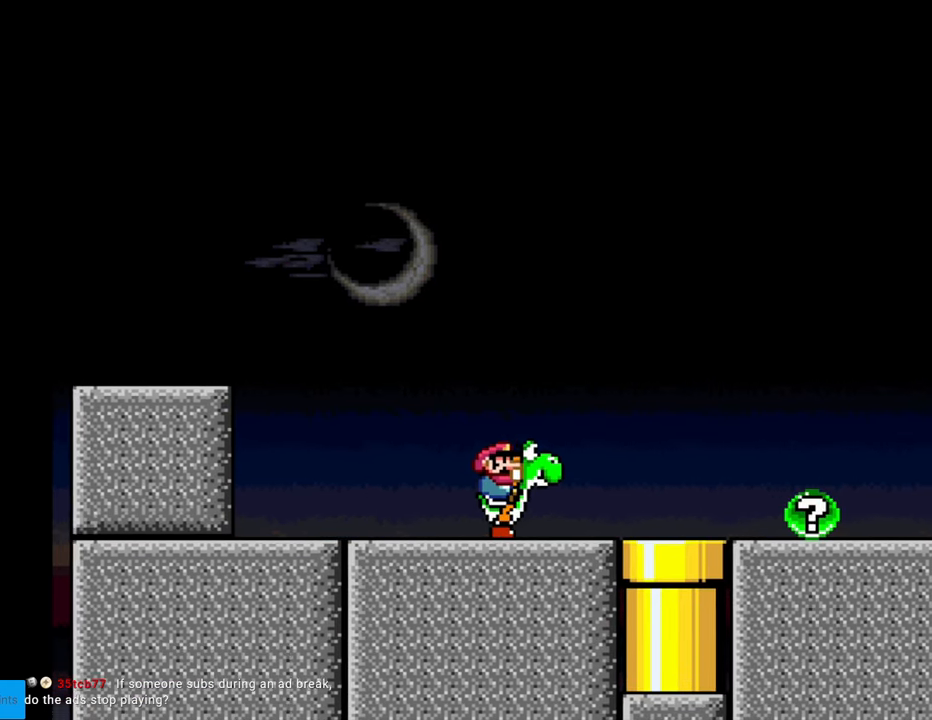
{"buttons": ["B", "Y", "DPAD_RIGHT"], "events": [[400, "B", "down"]]}
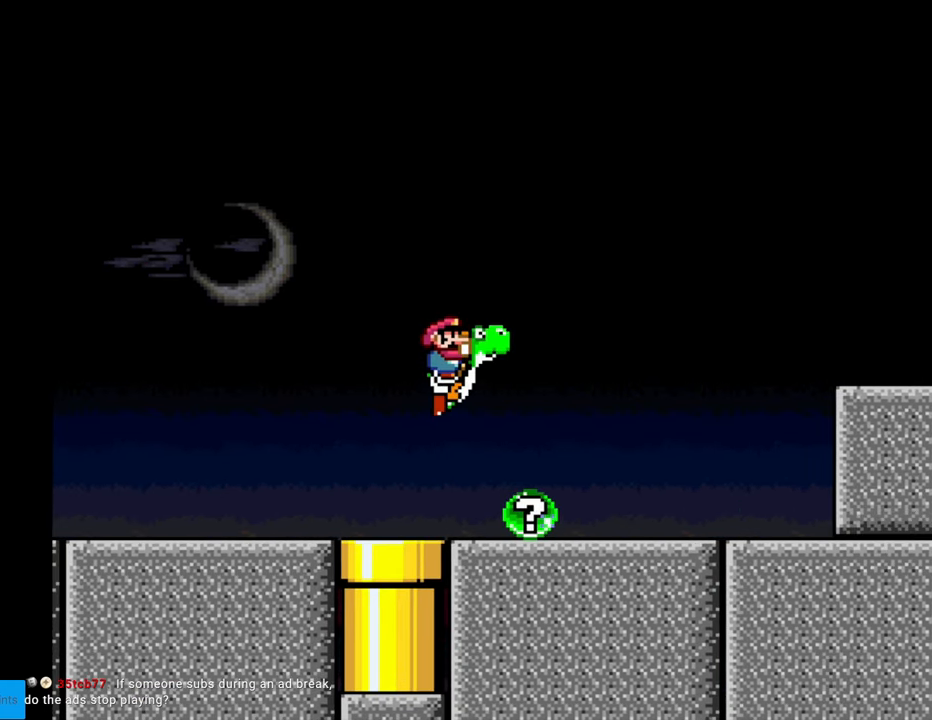
{"buttons": ["Y", "DPAD_RIGHT"], "events": [[17, "B", "up"]]}
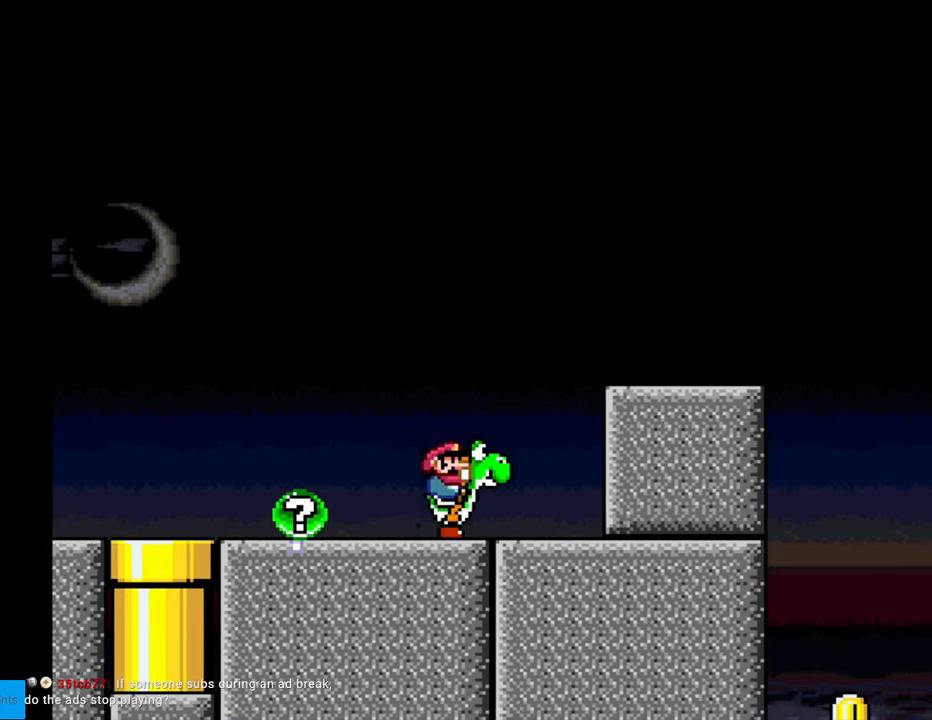
{"buttons": ["B", "Y"], "events": [[67, "B", "down"], [400, "DPAD_RIGHT", "up"]]}
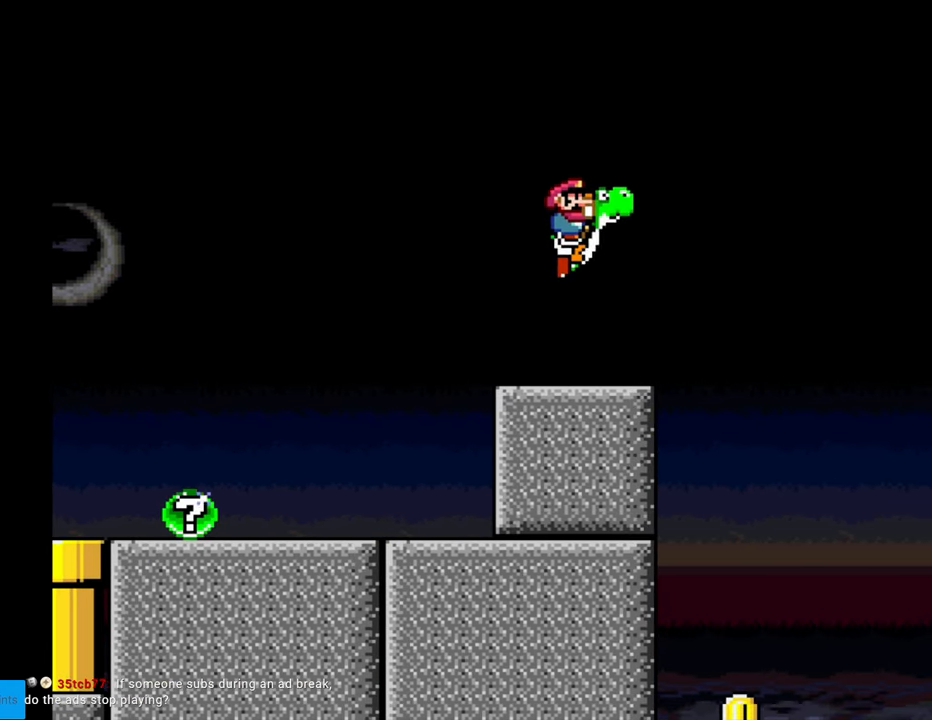
{"buttons": ["B", "Y", "DPAD_LEFT"], "events": [[17, "DPAD_RIGHT", "down"], [400, "DPAD_RIGHT", "up"], [450, "DPAD_LEFT", "down"]]}
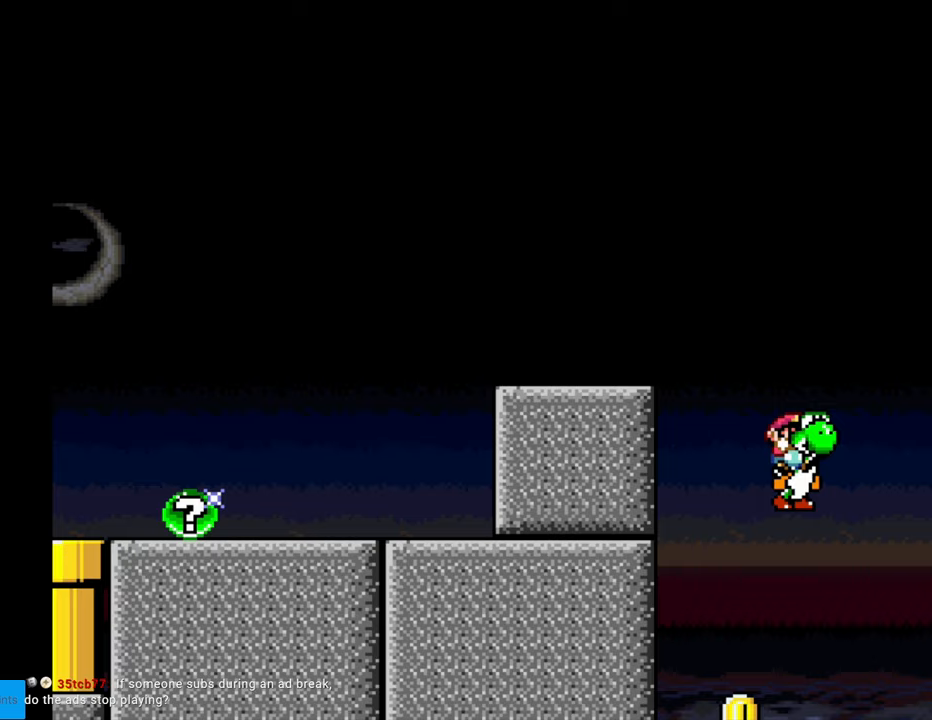
{"buttons": ["B", "Y", "DPAD_LEFT"], "events": [[117, "DPAD_LEFT", "up"], [250, "DPAD_LEFT", "down"]]}
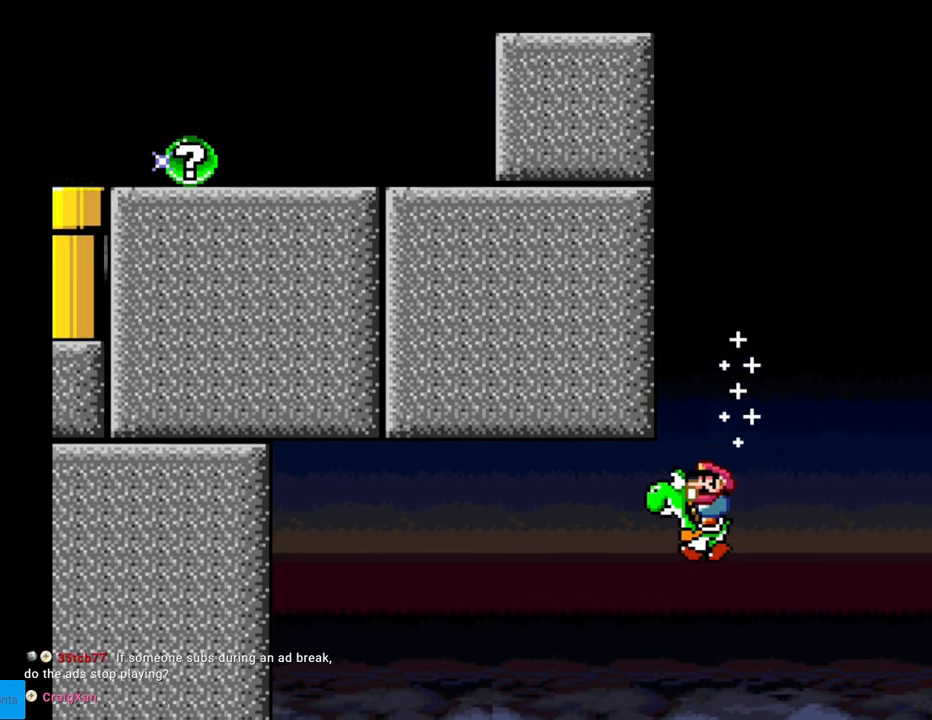
{"buttons": ["Y", "DPAD_LEFT"], "events": [[383, "A", "down"], [400, "X", "down"], [467, "A", "up"], [483, "B", "up"], [483, "X", "up"]]}
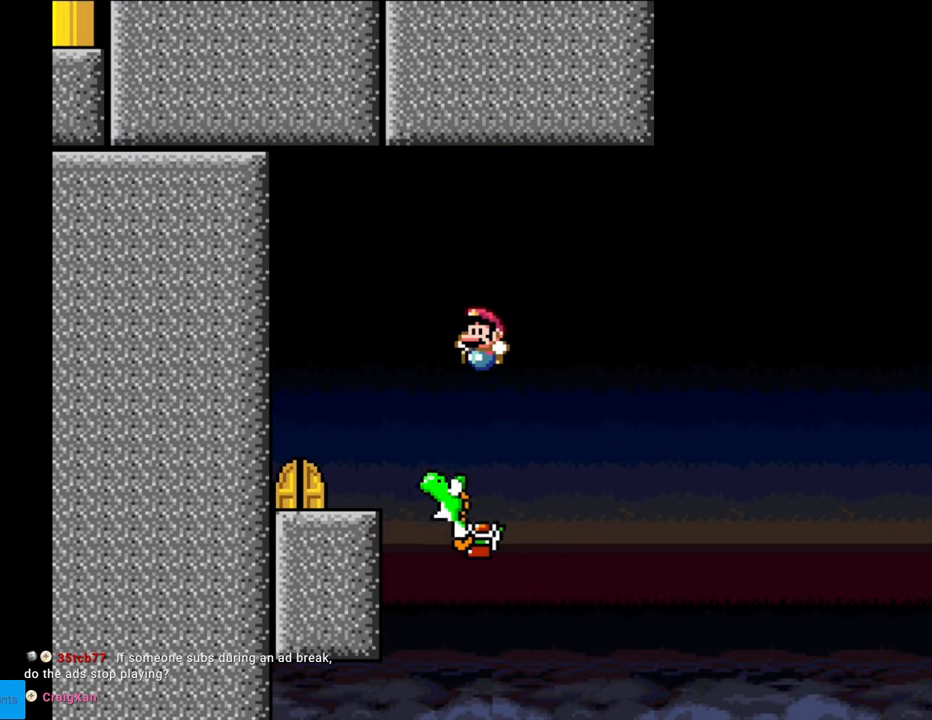
{"buttons": ["Y", "DPAD_LEFT"], "events": [[117, "B", "down"], [233, "B", "up"]]}
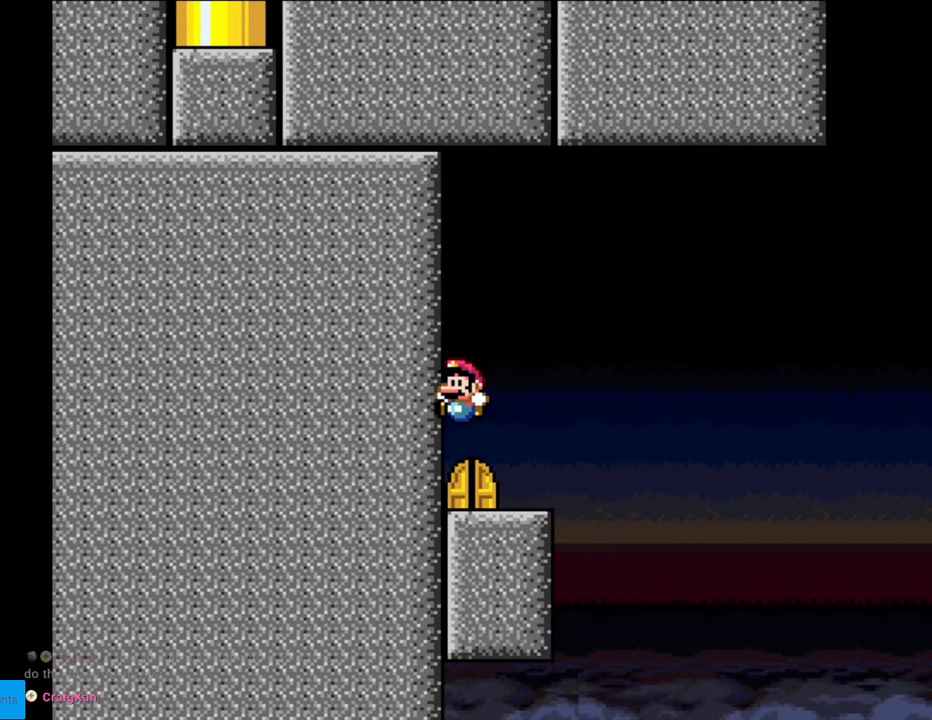
{"buttons": [], "events": [[83, "DPAD_LEFT", "up"], [217, "Y", "up"], [250, "DPAD_UP", "down"], [433, "DPAD_UP", "up"]]}
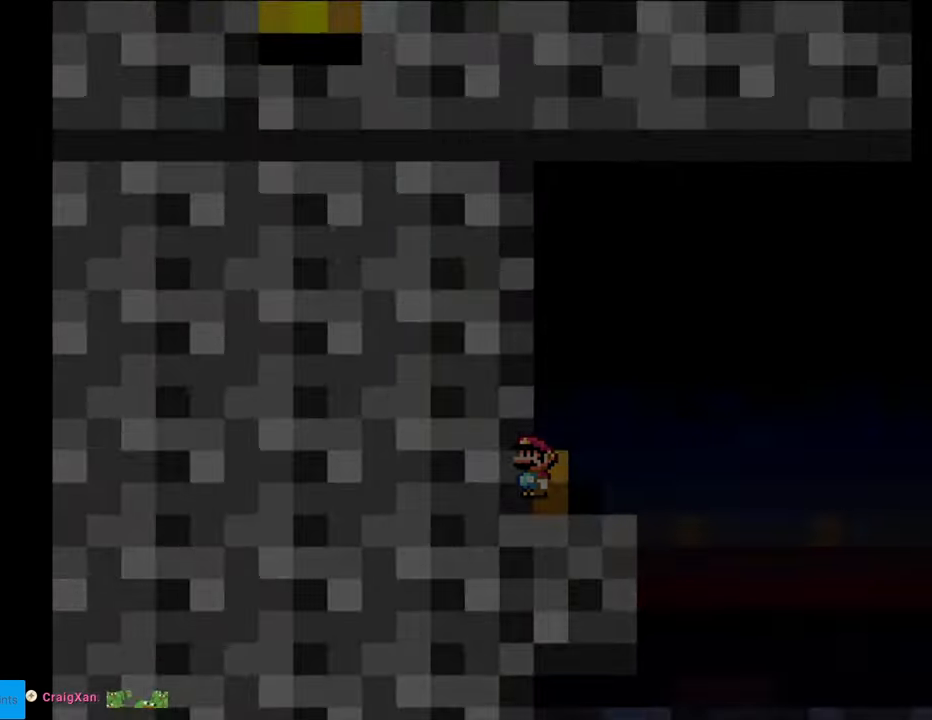
{"buttons": [], "events": []}
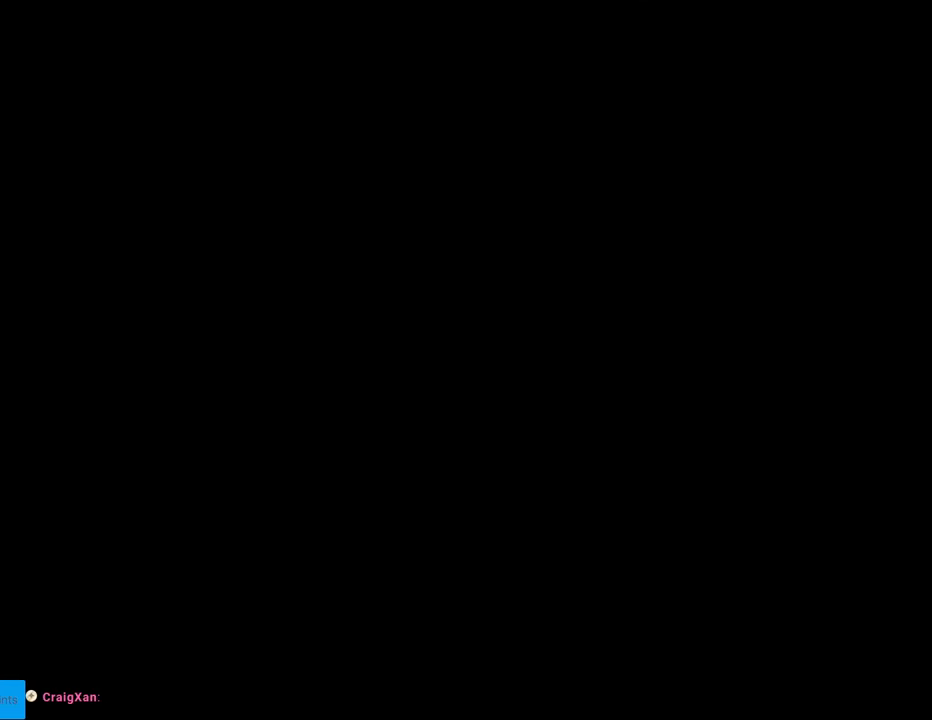
{"buttons": [], "events": []}
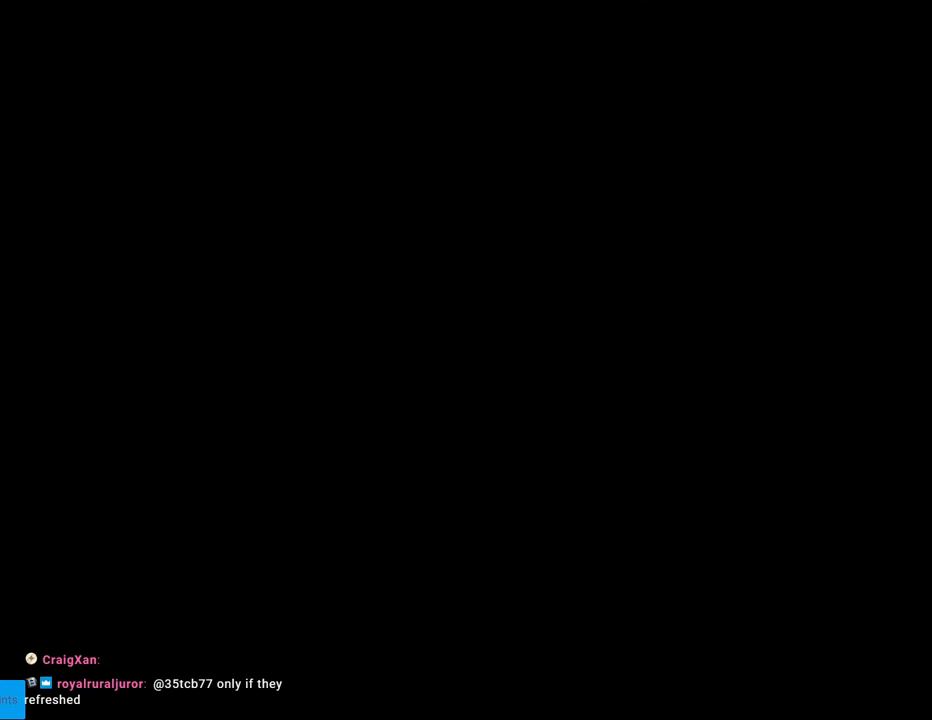
{"buttons": [], "events": []}
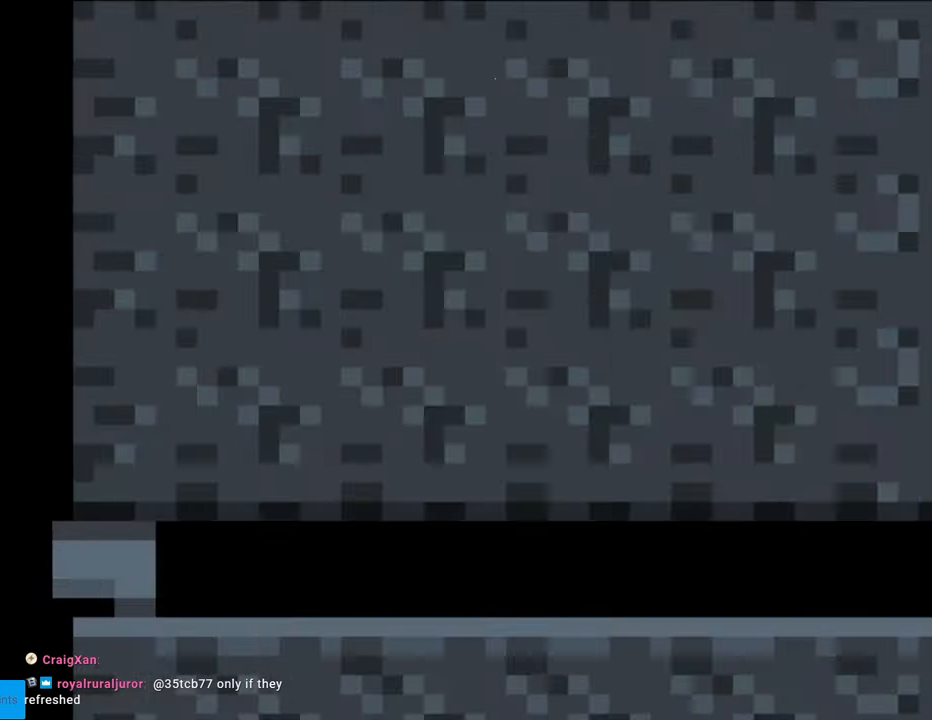
{"buttons": [], "events": []}
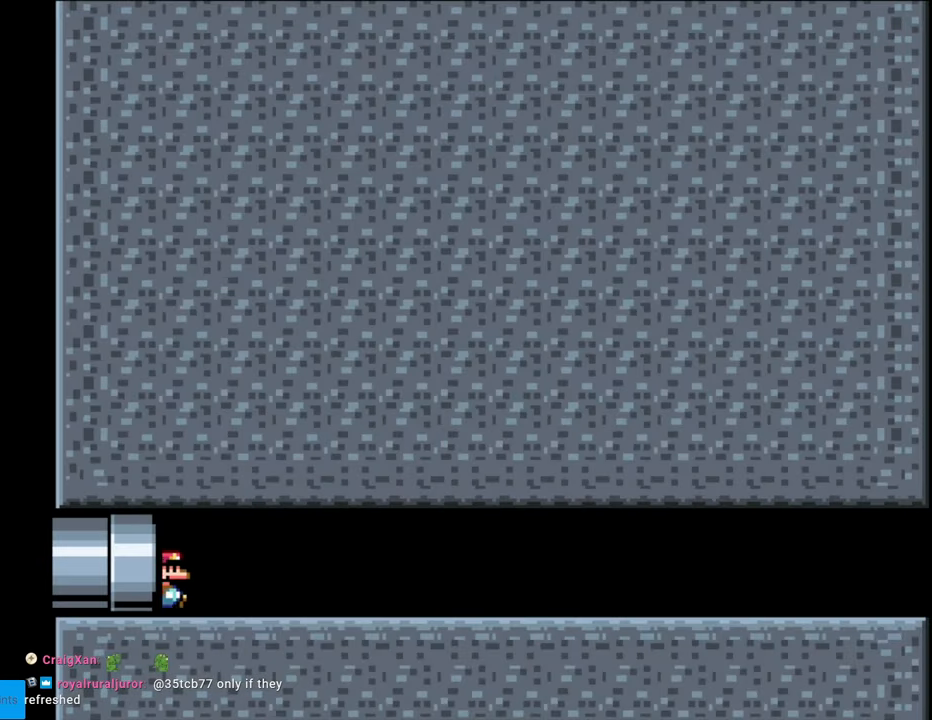
{"buttons": ["Y", "DPAD_RIGHT"], "events": [[100, "Y", "down"], [367, "DPAD_RIGHT", "down"]]}
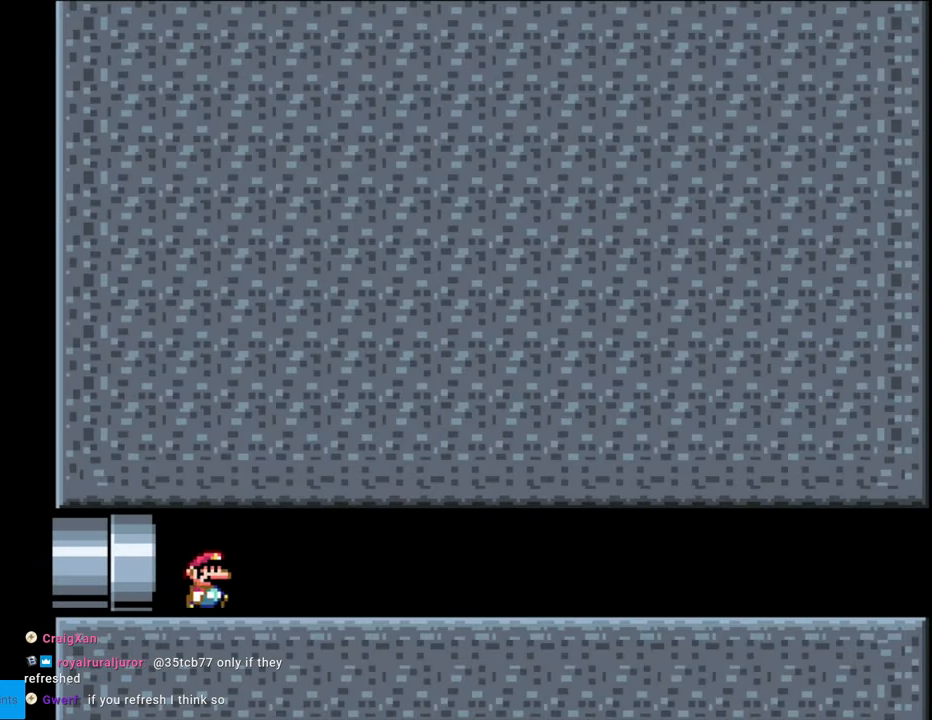
{"buttons": ["Y", "DPAD_RIGHT"], "events": []}
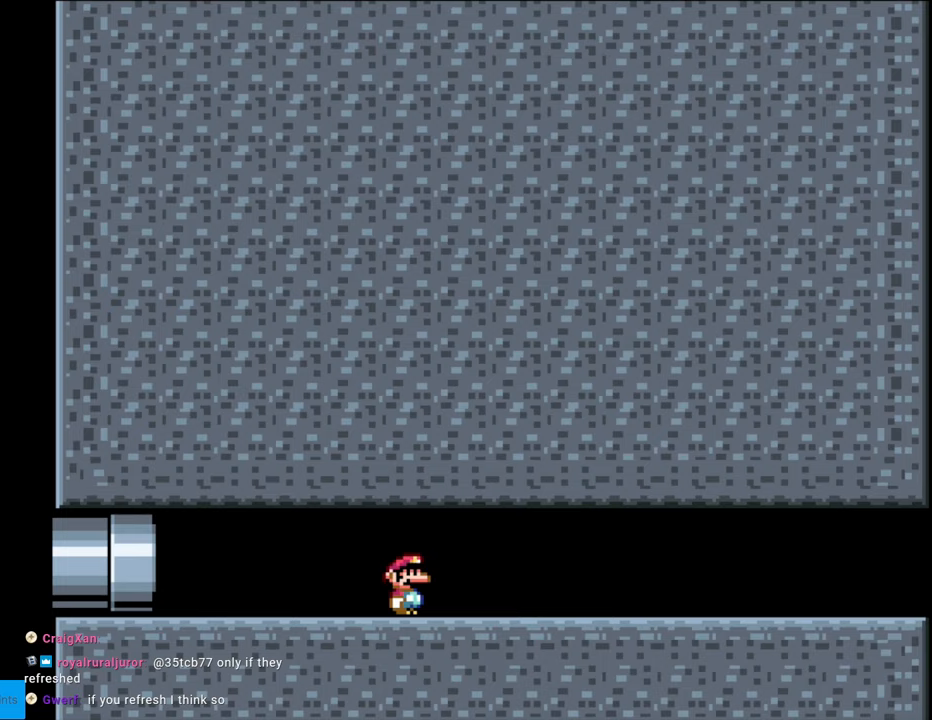
{"buttons": ["Y", "DPAD_RIGHT"], "events": []}
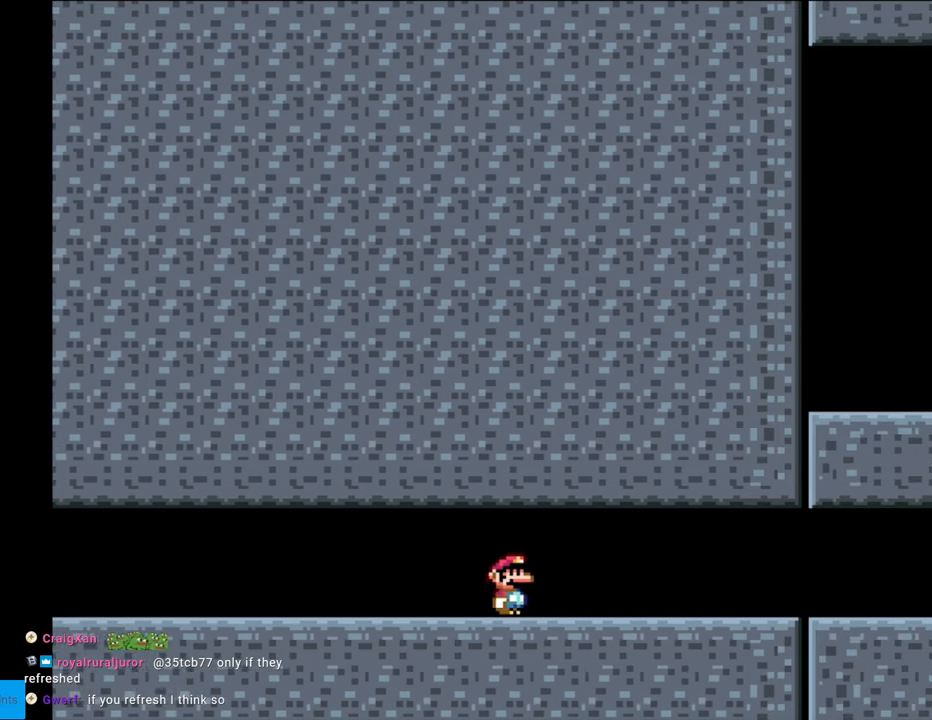
{"buttons": ["Y", "DPAD_RIGHT"], "events": []}
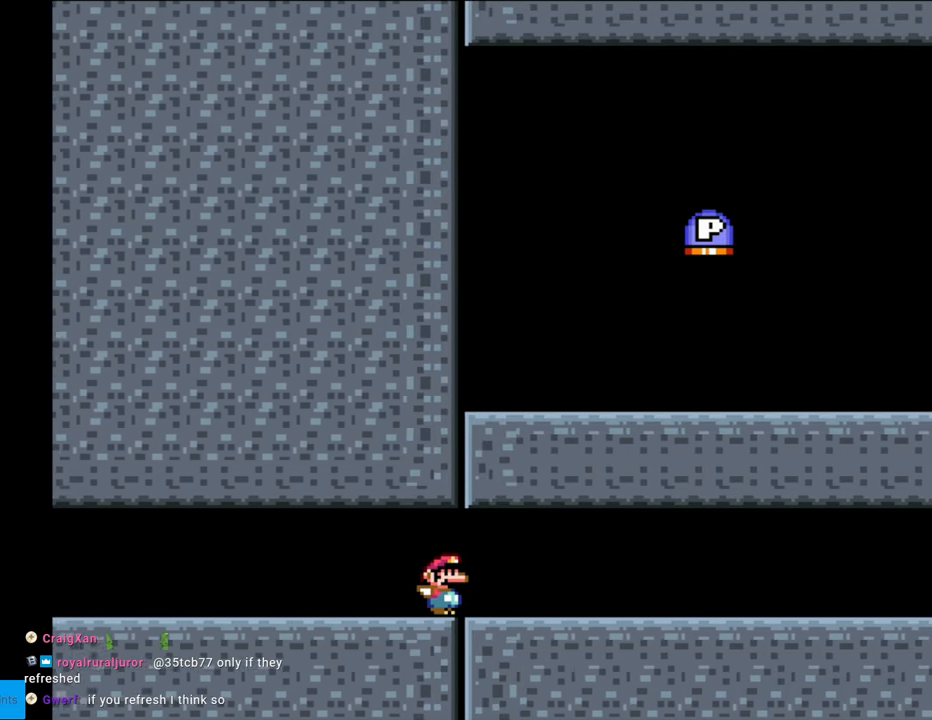
{"buttons": ["Y", "DPAD_RIGHT"], "events": []}
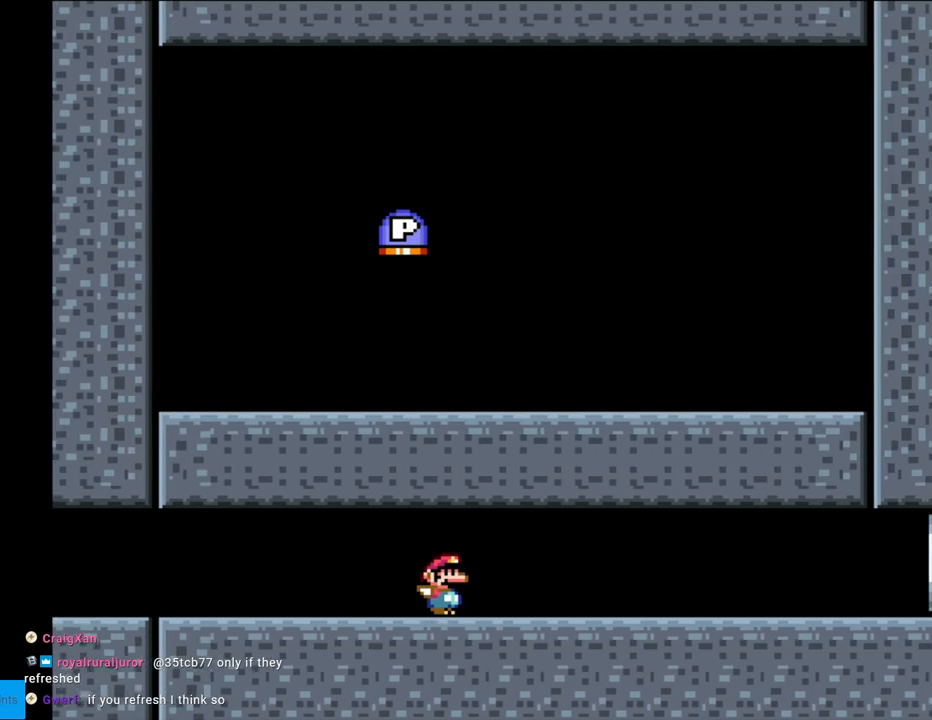
{"buttons": ["Y", "DPAD_LEFT"], "events": [[117, "DPAD_RIGHT", "up"], [117, "DPAD_UP", "down"], [133, "DPAD_LEFT", "down"], [133, "DPAD_UP", "up"]]}
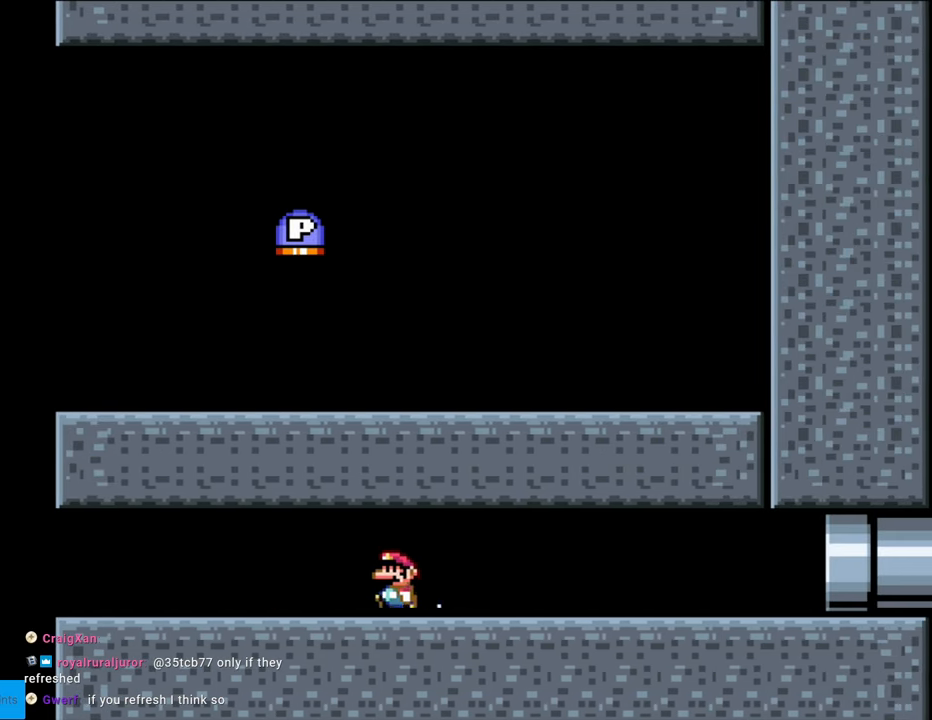
{"buttons": [], "events": [[133, "DPAD_LEFT", "up"], [217, "DPAD_RIGHT", "down"], [333, "DPAD_RIGHT", "up"], [500, "Y", "up"]]}